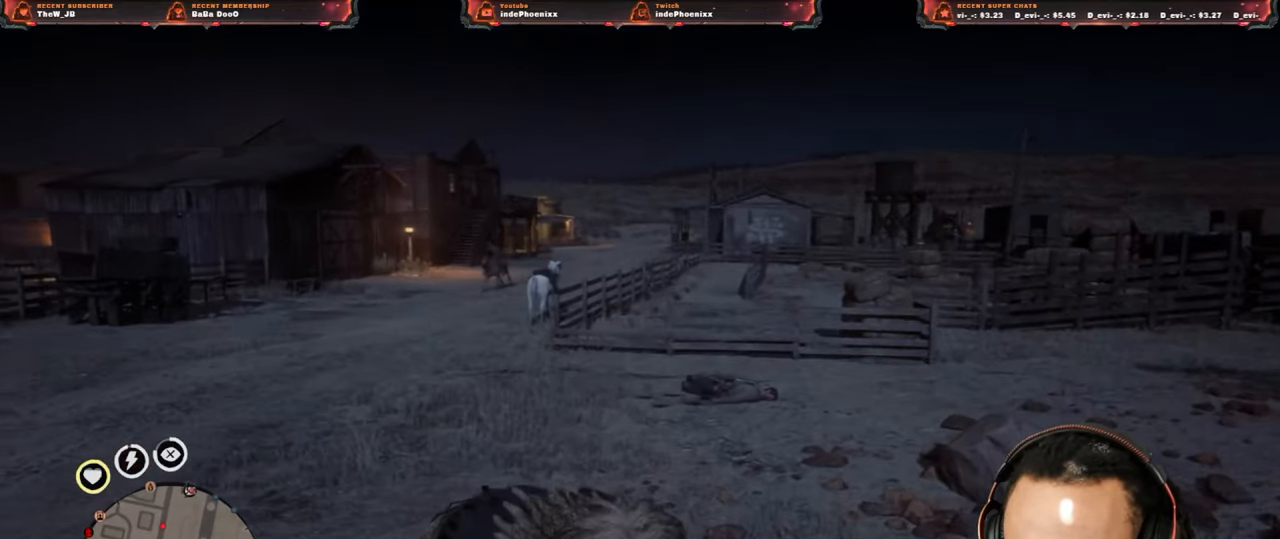
Gameplay with a controller (PlayStation layout); each line is a JSON object with the inputs held at the frame after it. "events" lists button and stick changes between this image and that frame as [ms after this image, input, new state], when the widget could be followed in between.
{"buttons": [], "left_stick": "down", "right_stick": "center", "events": [[183, "right_stick", "center"], [483, "left_stick", "down"]]}
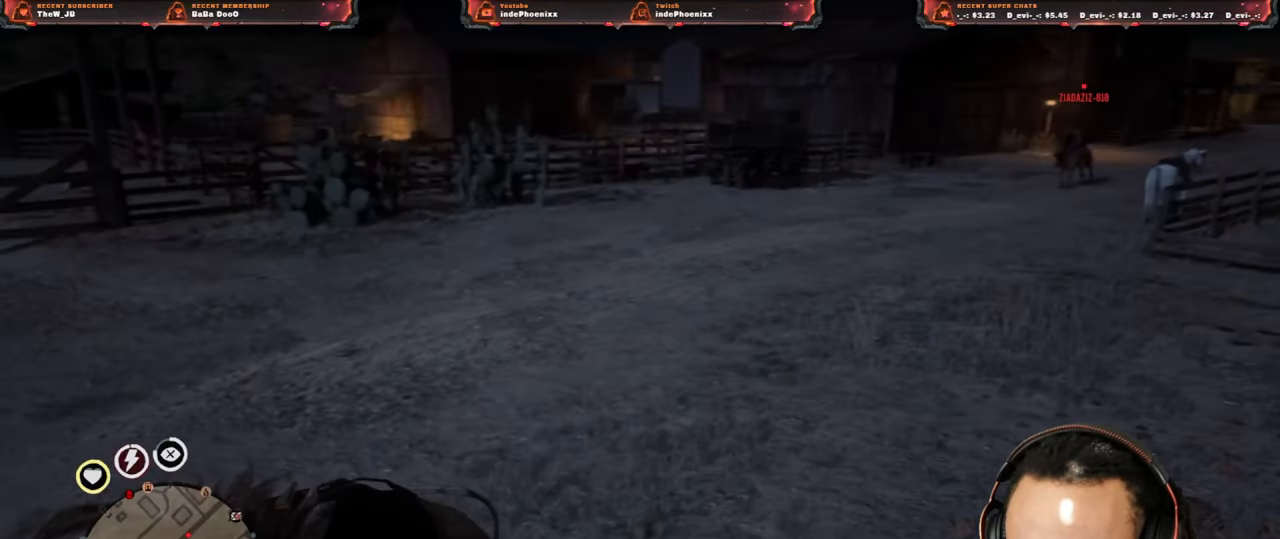
{"buttons": ["START"], "left_stick": "down-left", "right_stick": "center", "events": [[283, "left_stick", "down-left"], [417, "START", "down"]]}
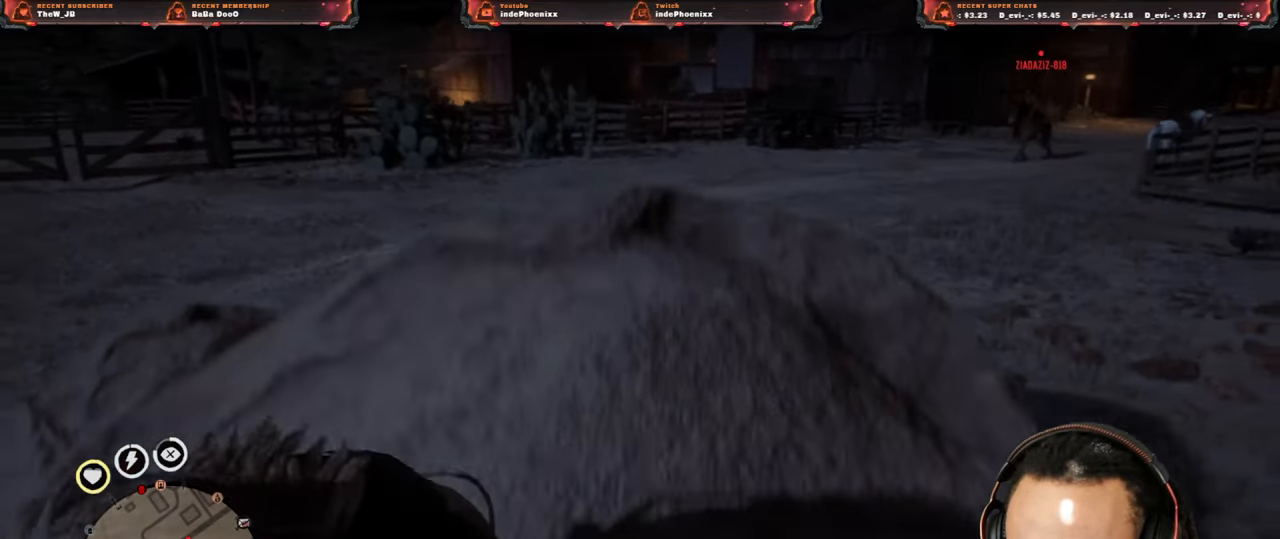
{"buttons": ["START"], "left_stick": "center", "right_stick": "center", "events": [[50, "left_stick", "up"], [383, "left_stick", "center"]]}
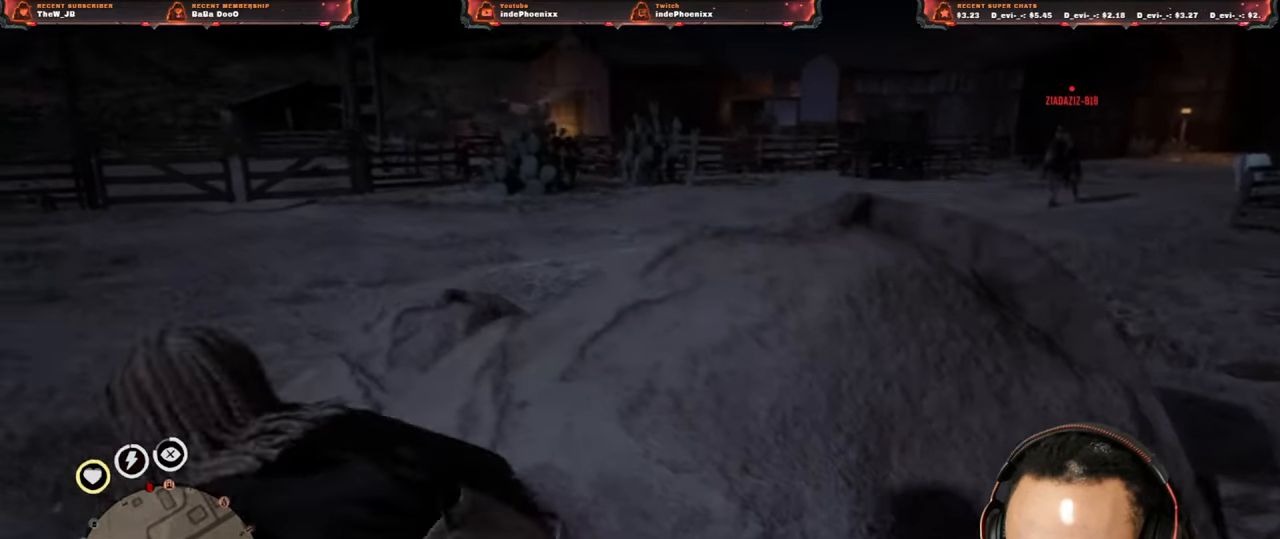
{"buttons": [], "left_stick": "center", "right_stick": "center", "events": [[450, "START", "up"]]}
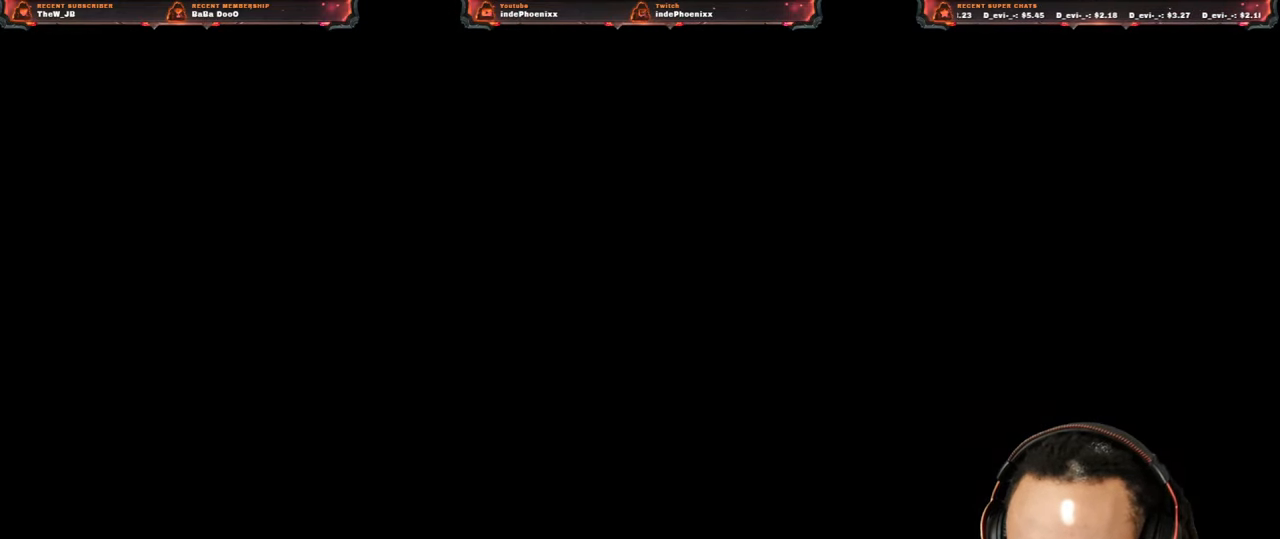
{"buttons": [], "left_stick": "center", "right_stick": "center", "events": []}
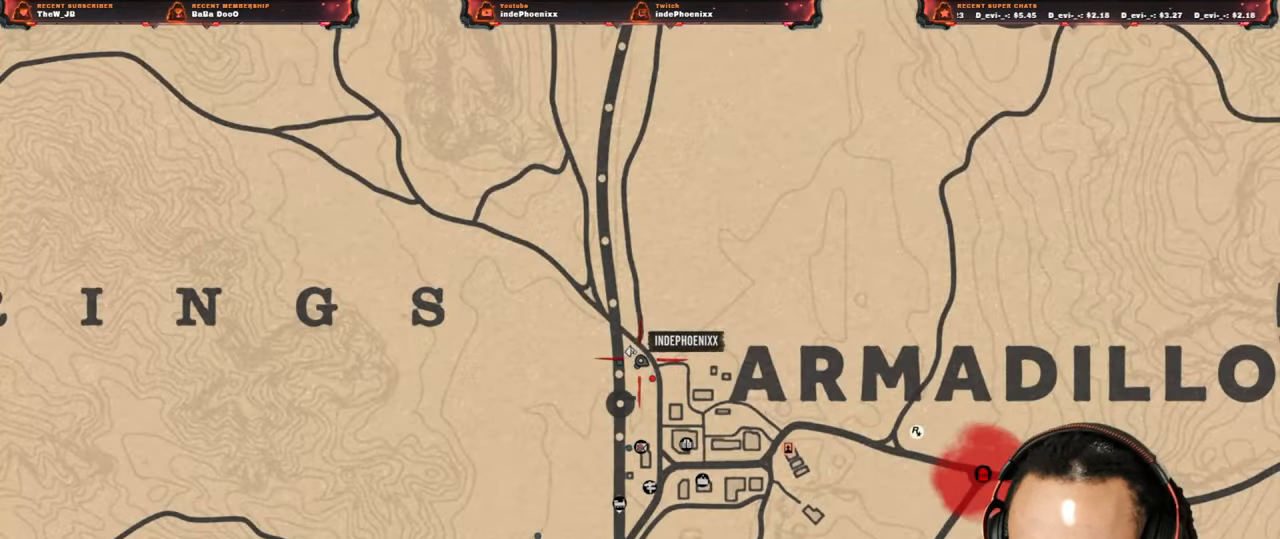
{"buttons": ["R2"], "left_stick": "right", "right_stick": "center", "events": [[33, "R2", "down"], [450, "left_stick", "right"]]}
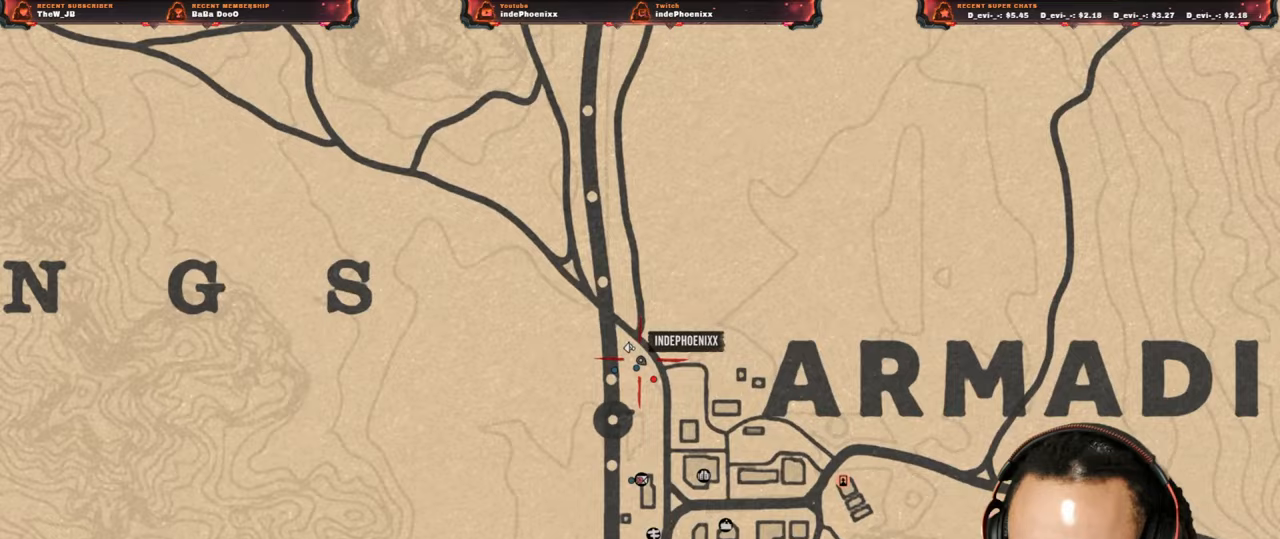
{"buttons": ["R2"], "left_stick": "down-right", "right_stick": "center", "events": [[67, "left_stick", "center"], [283, "left_stick", "down-right"], [350, "left_stick", "center"], [417, "left_stick", "down-right"]]}
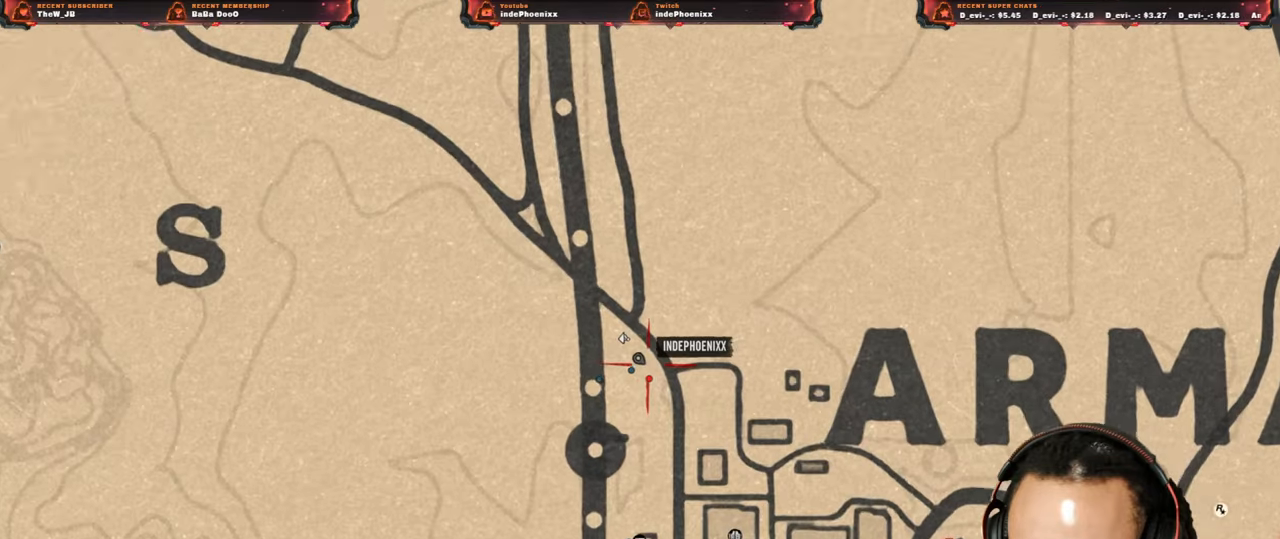
{"buttons": ["R2"], "left_stick": "center", "right_stick": "center", "events": [[50, "left_stick", "center"]]}
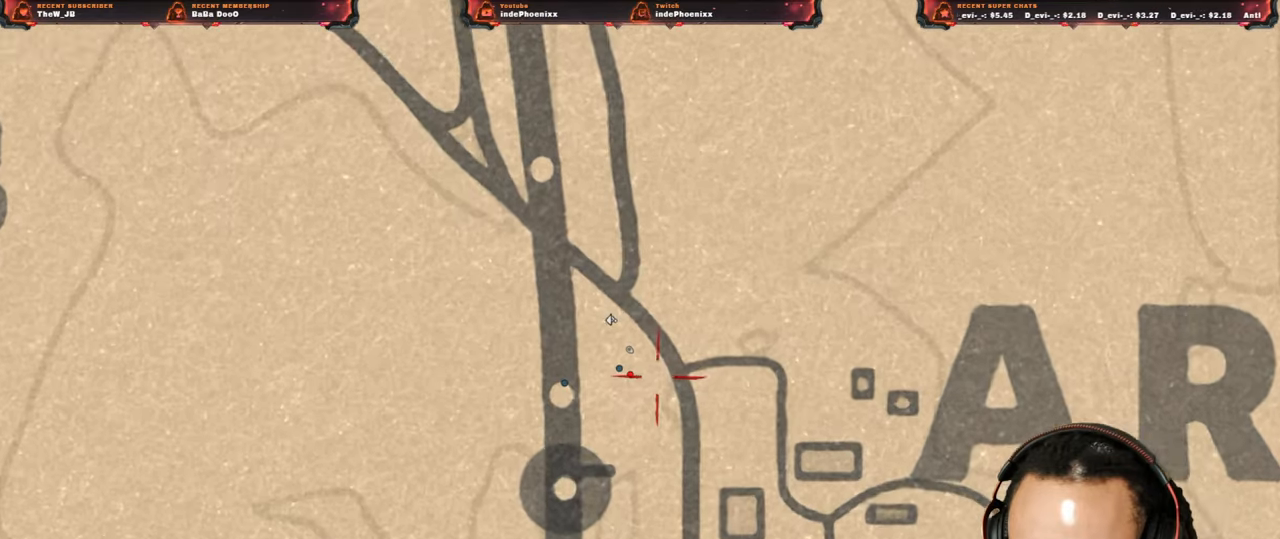
{"buttons": ["R2"], "left_stick": "up-left", "right_stick": "center", "events": [[17, "left_stick", "left"], [83, "left_stick", "center"], [383, "left_stick", "up-left"]]}
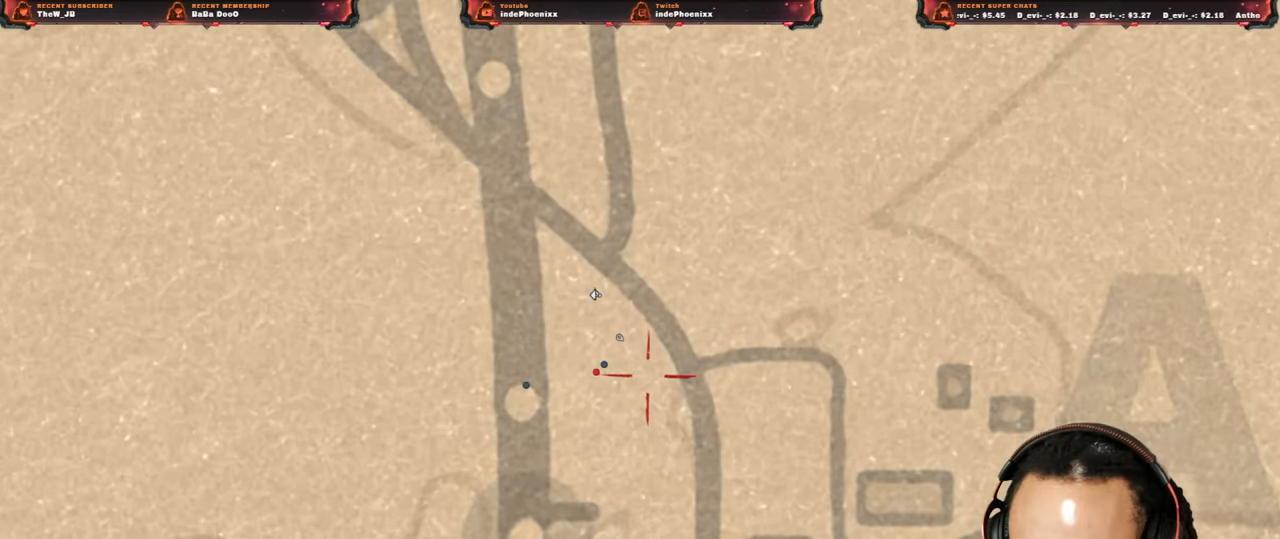
{"buttons": [], "left_stick": "center", "right_stick": "center", "events": [[17, "left_stick", "center"], [67, "R2", "up"], [367, "left_stick", "up-left"], [467, "left_stick", "center"]]}
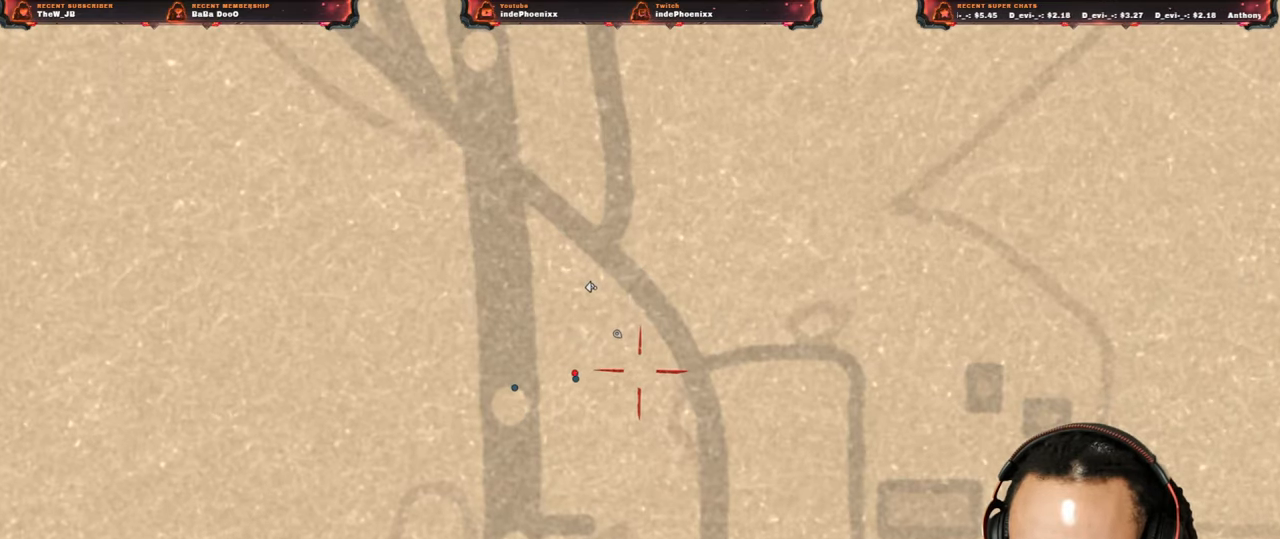
{"buttons": ["R2"], "left_stick": "center", "right_stick": "center", "events": [[100, "R2", "down"]]}
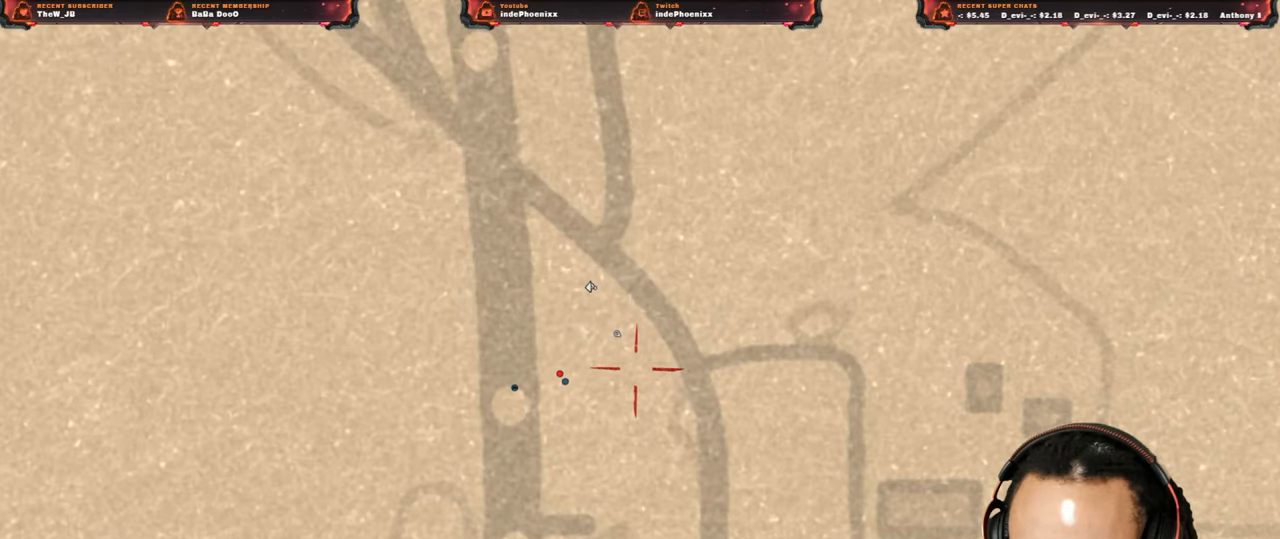
{"buttons": ["L2"], "left_stick": "center", "right_stick": "center", "events": [[100, "R2", "up"], [367, "L2", "down"]]}
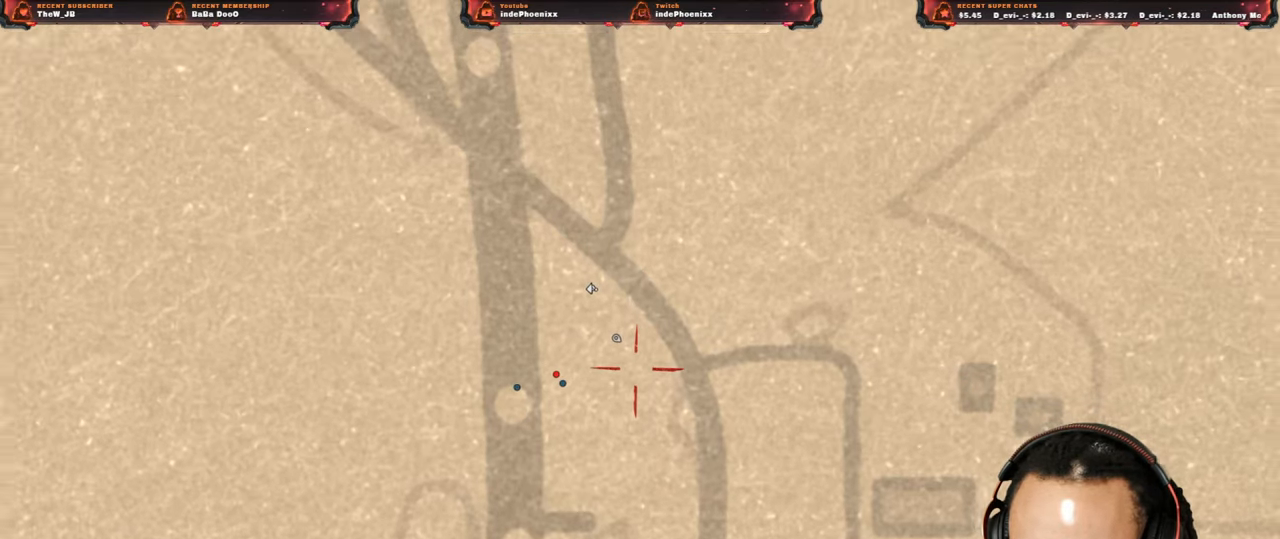
{"buttons": ["L2"], "left_stick": "center", "right_stick": "center", "events": []}
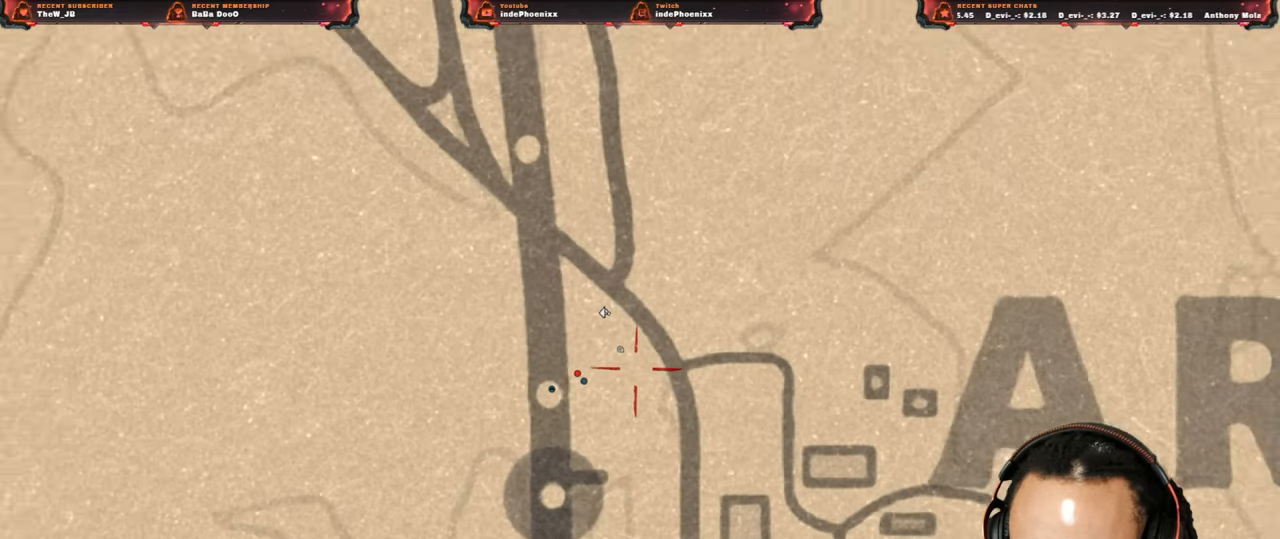
{"buttons": ["L2"], "left_stick": "center", "right_stick": "center", "events": []}
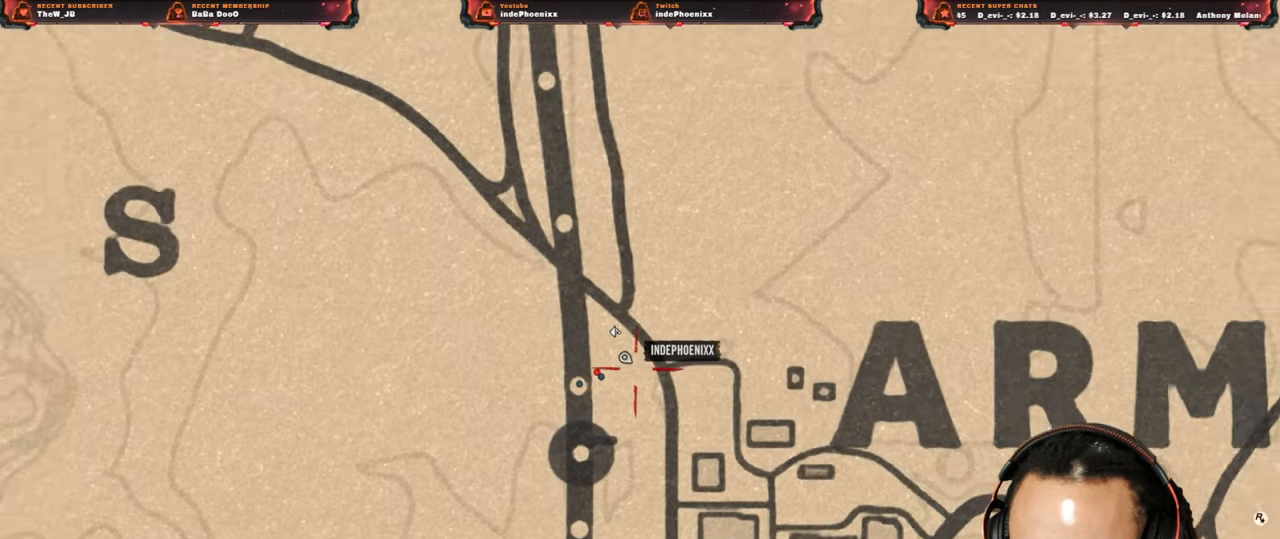
{"buttons": ["CIRCLE"], "left_stick": "down", "right_stick": "center", "events": [[17, "L2", "up"], [400, "left_stick", "down"], [500, "CIRCLE", "down"]]}
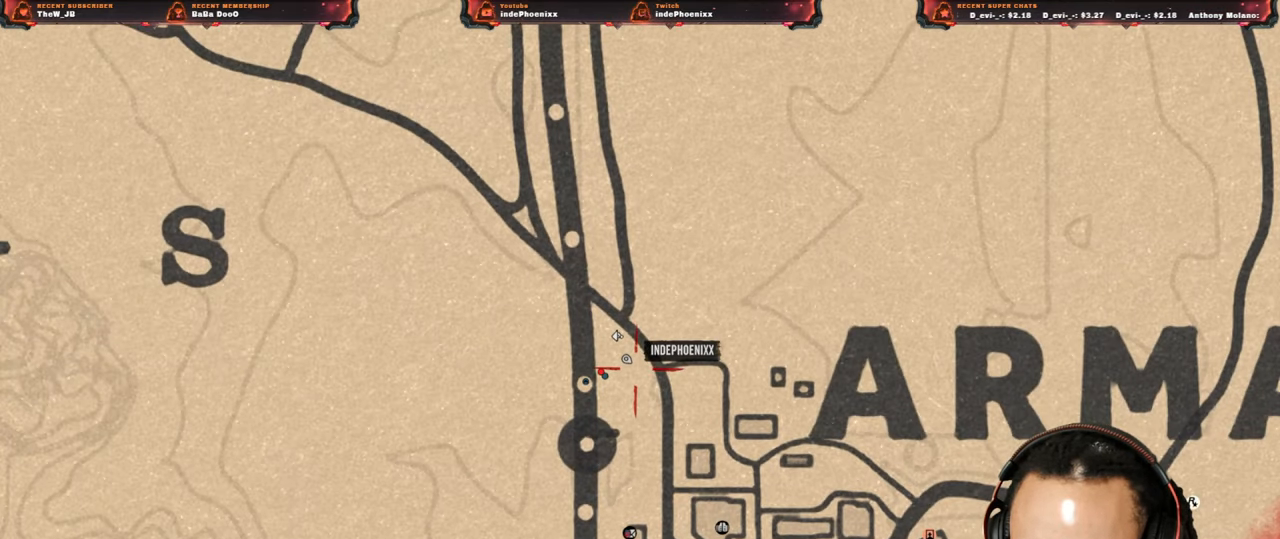
{"buttons": ["CIRCLE"], "left_stick": "center", "right_stick": "center", "events": [[33, "left_stick", "center"]]}
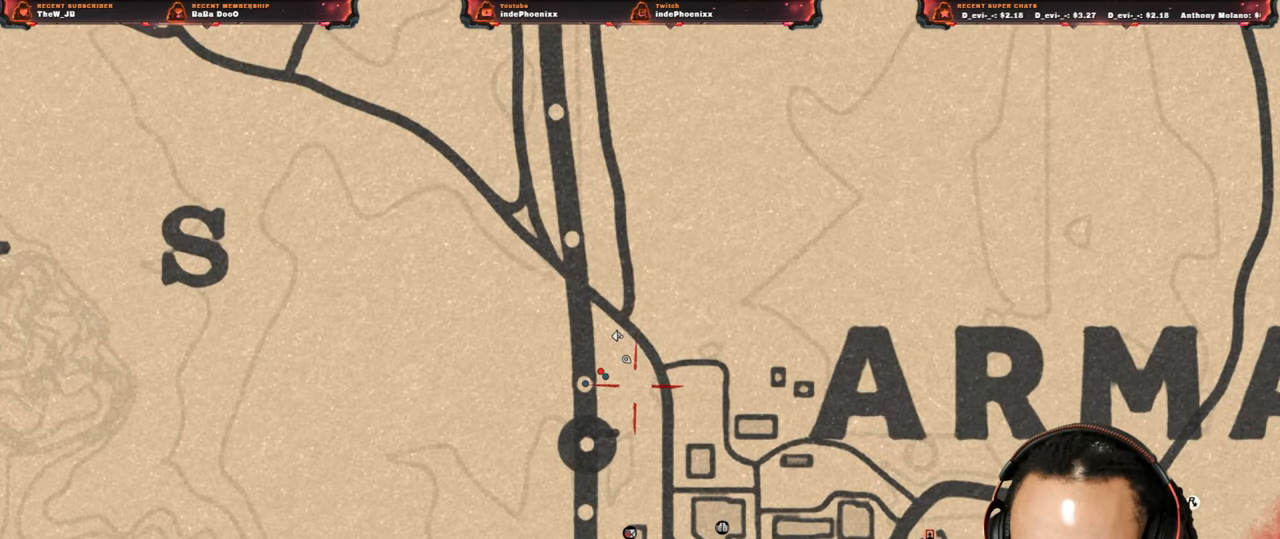
{"buttons": ["CIRCLE"], "left_stick": "center", "right_stick": "center", "events": []}
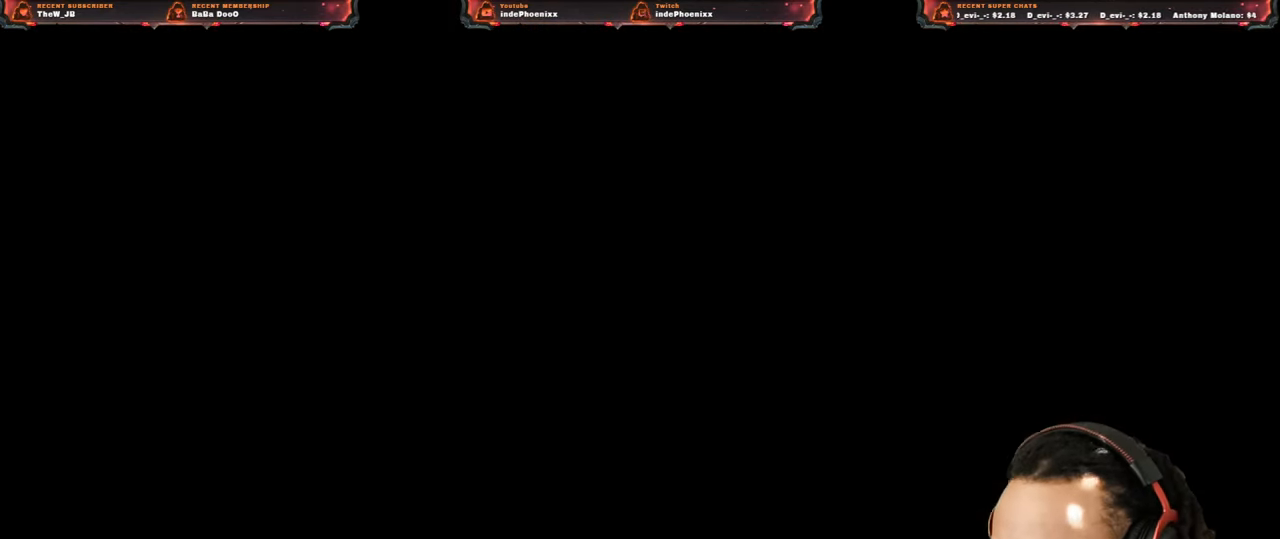
{"buttons": [], "left_stick": "center", "right_stick": "center", "events": [[400, "CIRCLE", "up"]]}
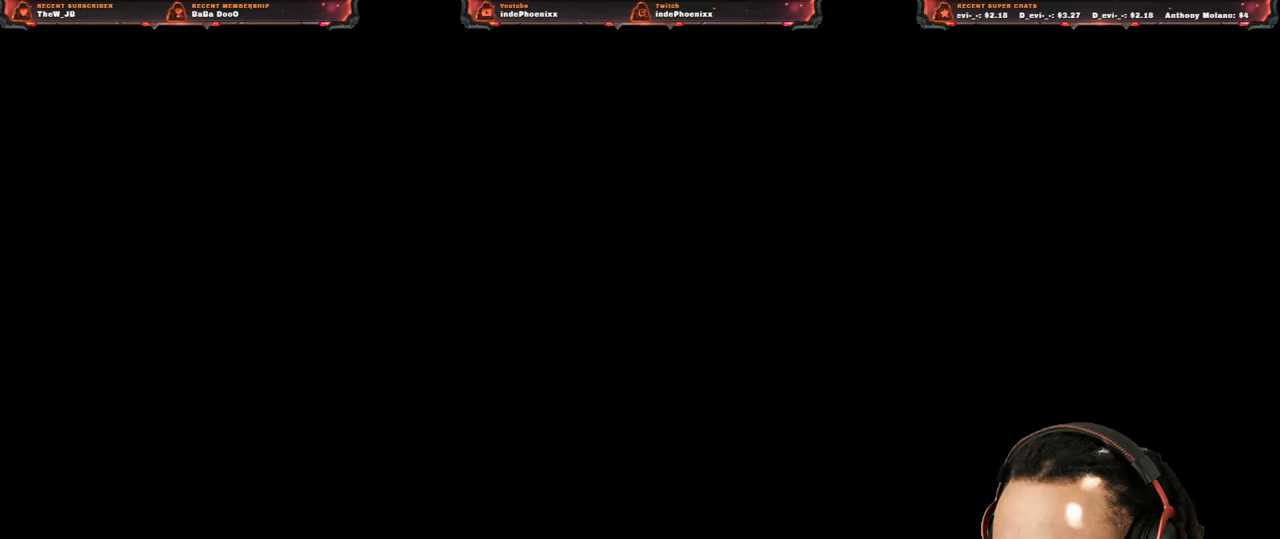
{"buttons": [], "left_stick": "center", "right_stick": "right", "events": [[500, "right_stick", "right"]]}
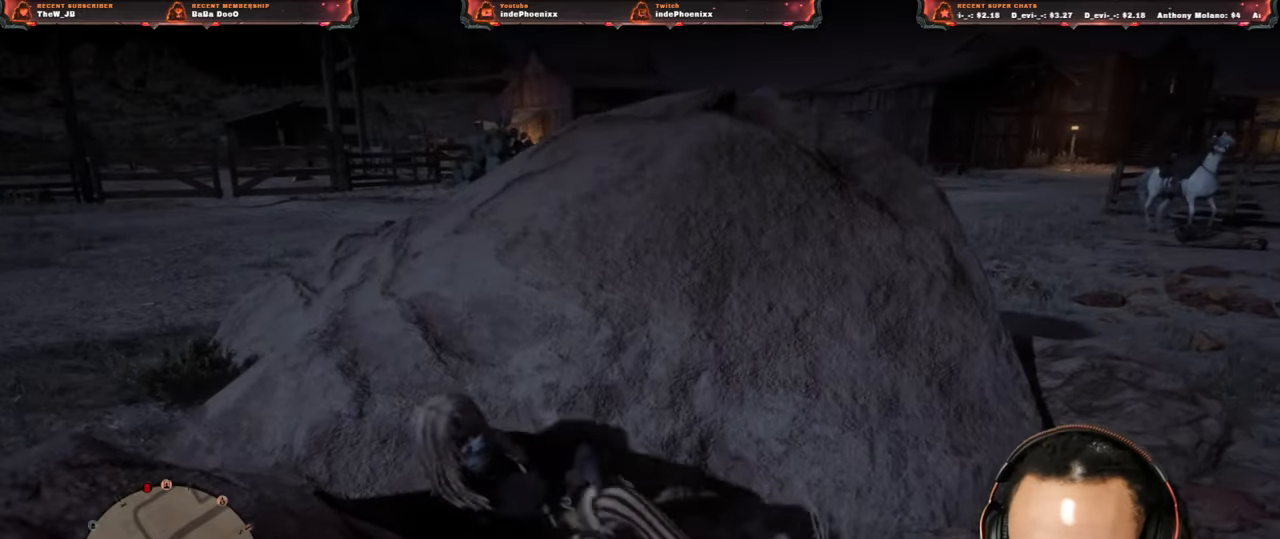
{"buttons": ["SQUARE"], "left_stick": "center", "right_stick": "right", "events": [[33, "SQUARE", "down"]]}
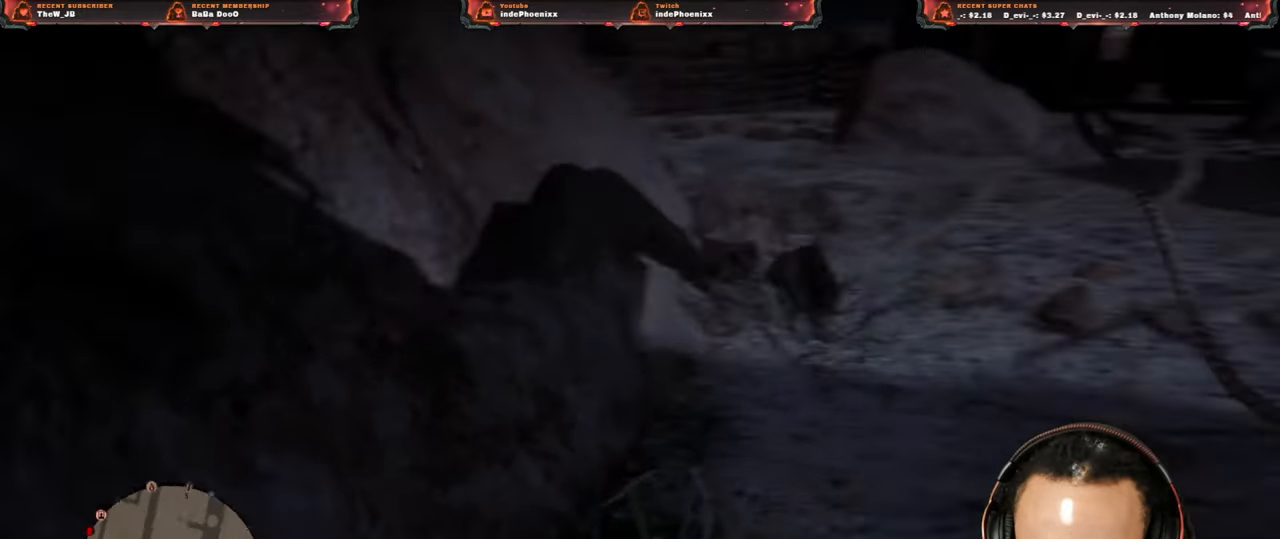
{"buttons": ["SQUARE", "L1"], "left_stick": "center", "right_stick": "center", "events": [[17, "L1", "down"], [100, "right_stick", "center"]]}
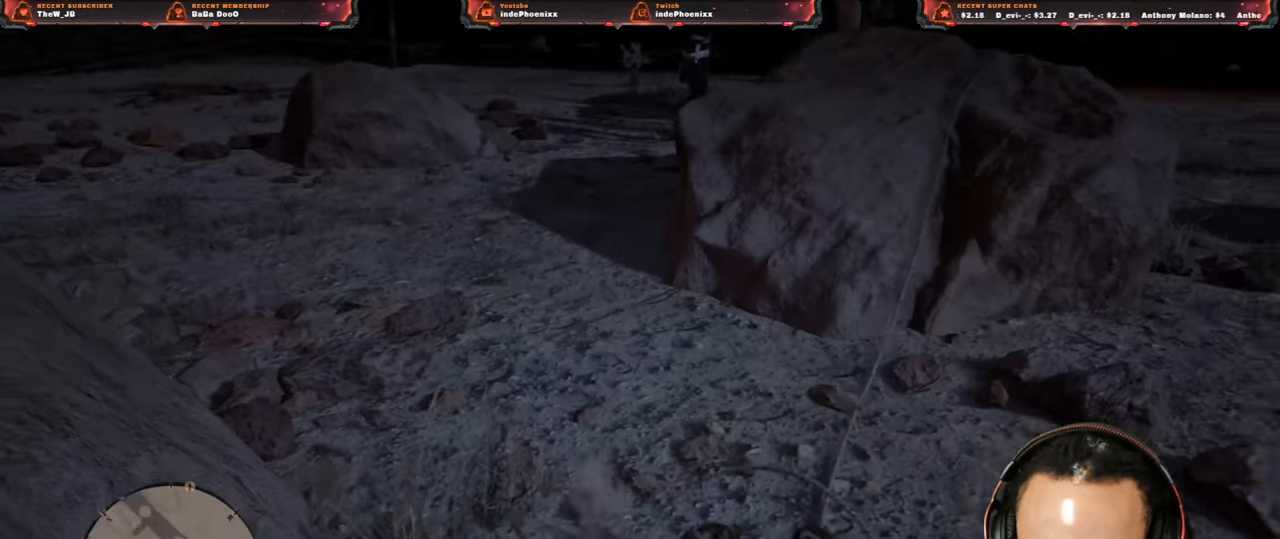
{"buttons": ["SQUARE", "L1"], "left_stick": "center", "right_stick": "down-right", "events": [[300, "right_stick", "right"], [400, "right_stick", "down-right"]]}
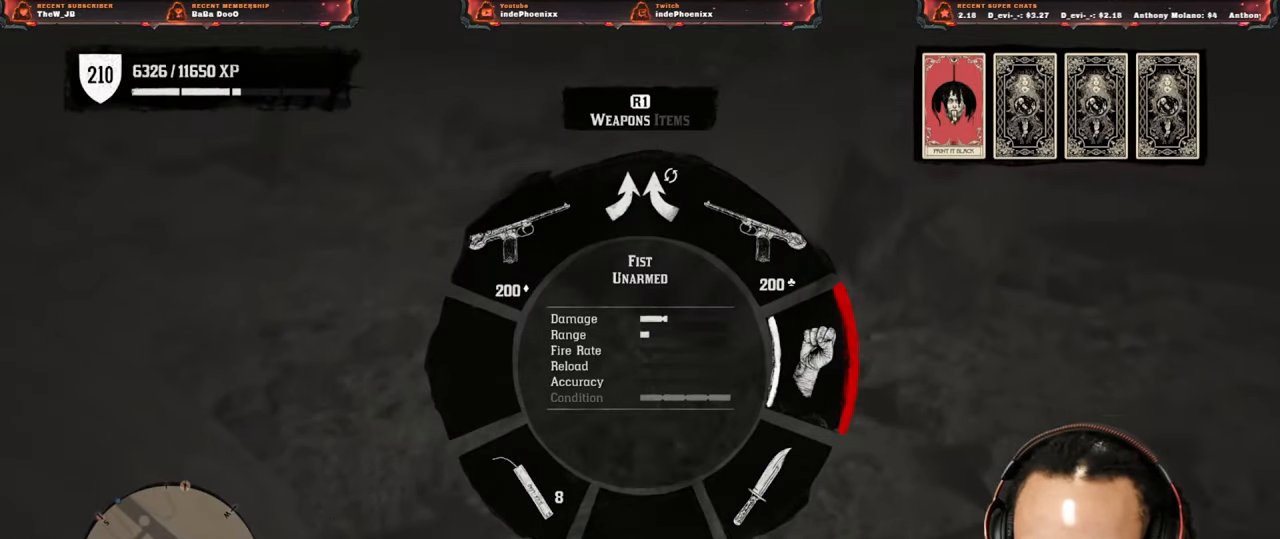
{"buttons": [], "left_stick": "up", "right_stick": "up-right", "events": [[33, "right_stick", "center"], [50, "L1", "up"], [133, "SQUARE", "up"], [300, "right_stick", "up-right"], [333, "left_stick", "up"]]}
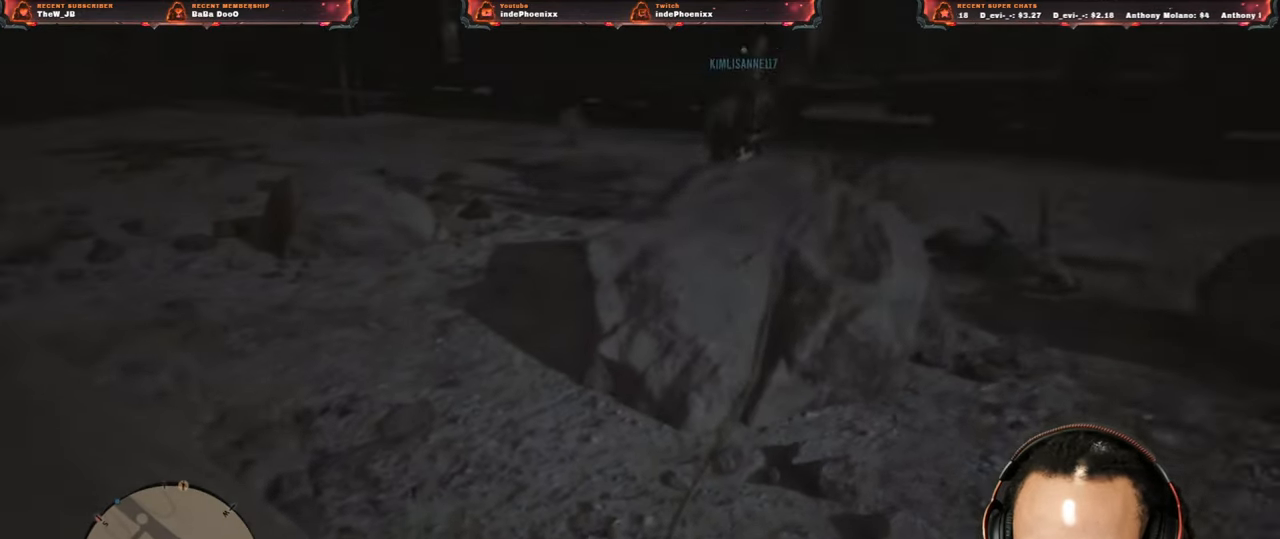
{"buttons": [], "left_stick": "up", "right_stick": "center", "events": [[67, "right_stick", "center"]]}
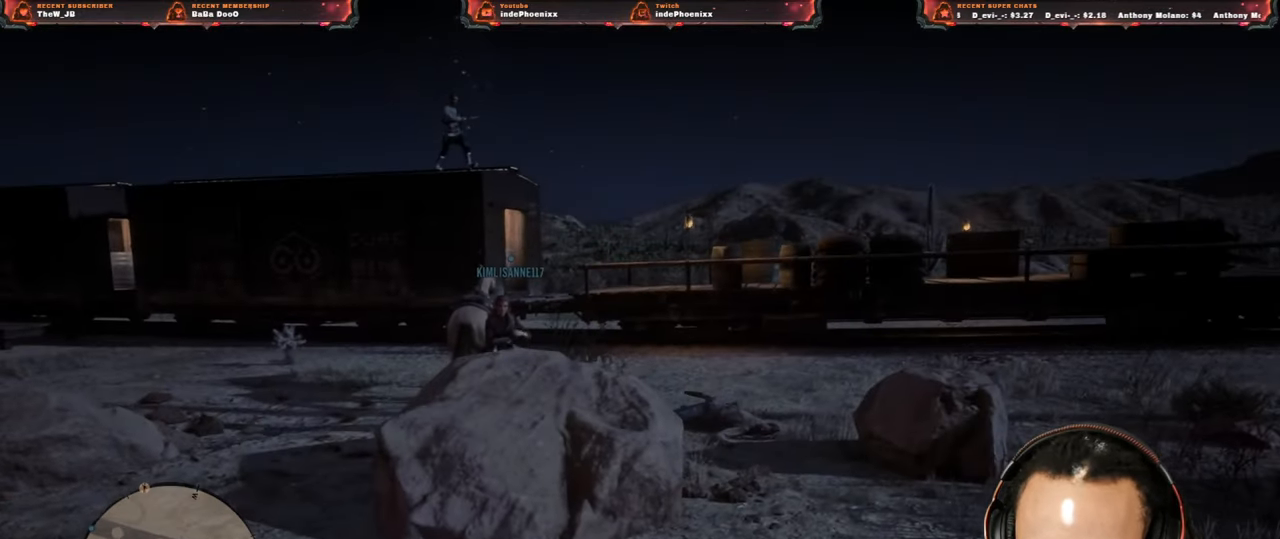
{"buttons": [], "left_stick": "up", "right_stick": "center", "events": [[317, "right_stick", "down"], [500, "right_stick", "center"]]}
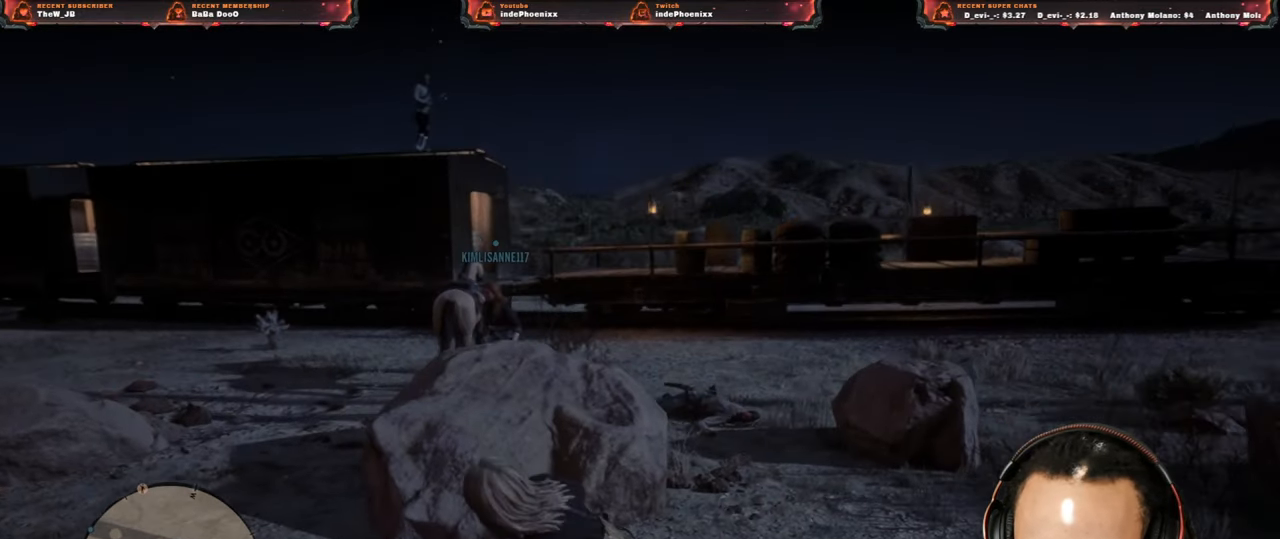
{"buttons": [], "left_stick": "up-right", "right_stick": "down", "events": [[383, "L3", "down"], [383, "left_stick", "up-right"], [500, "L3", "up"], [500, "right_stick", "down"]]}
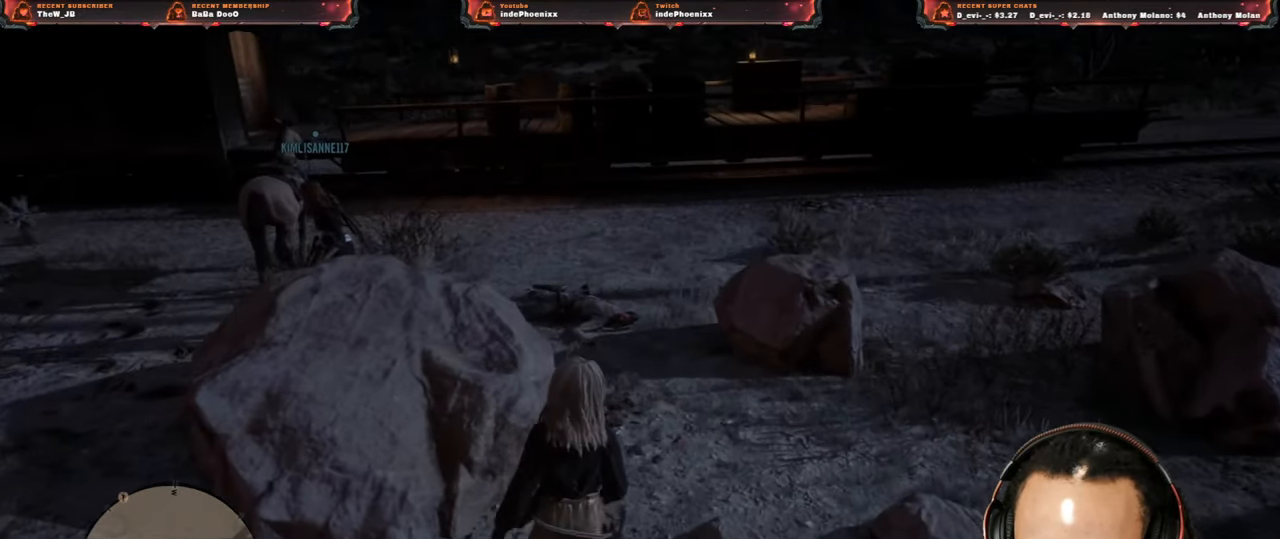
{"buttons": [], "left_stick": "up-right", "right_stick": "down-left", "events": [[167, "right_stick", "center"], [300, "right_stick", "down-left"]]}
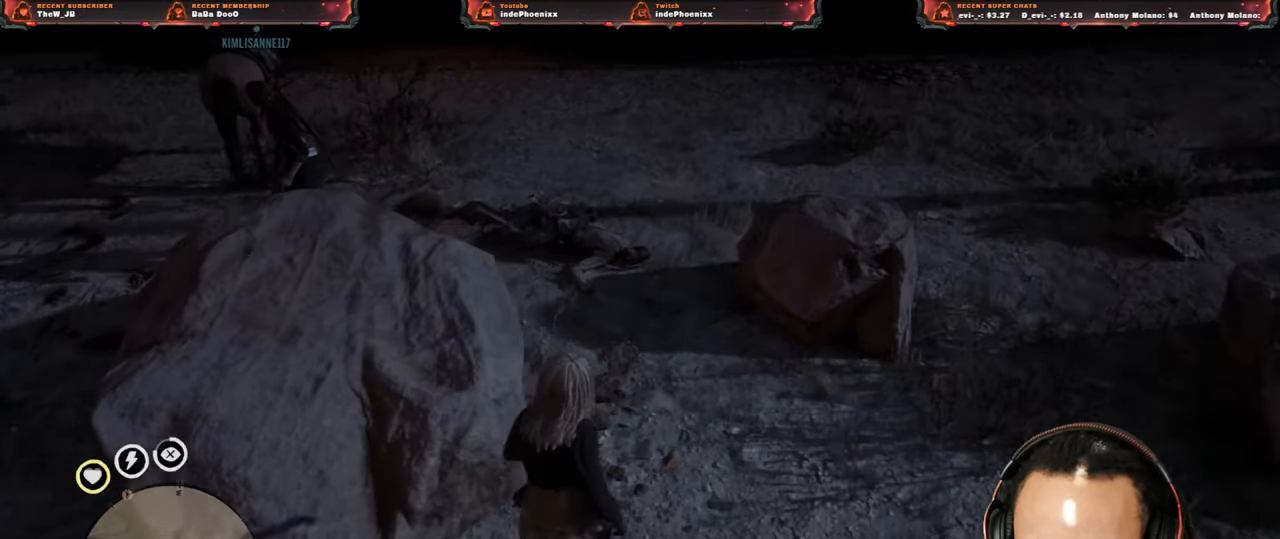
{"buttons": [], "left_stick": "center", "right_stick": "down", "events": [[133, "CROSS", "down"], [133, "right_stick", "center"], [200, "right_stick", "down"], [250, "CROSS", "up"], [267, "left_stick", "center"]]}
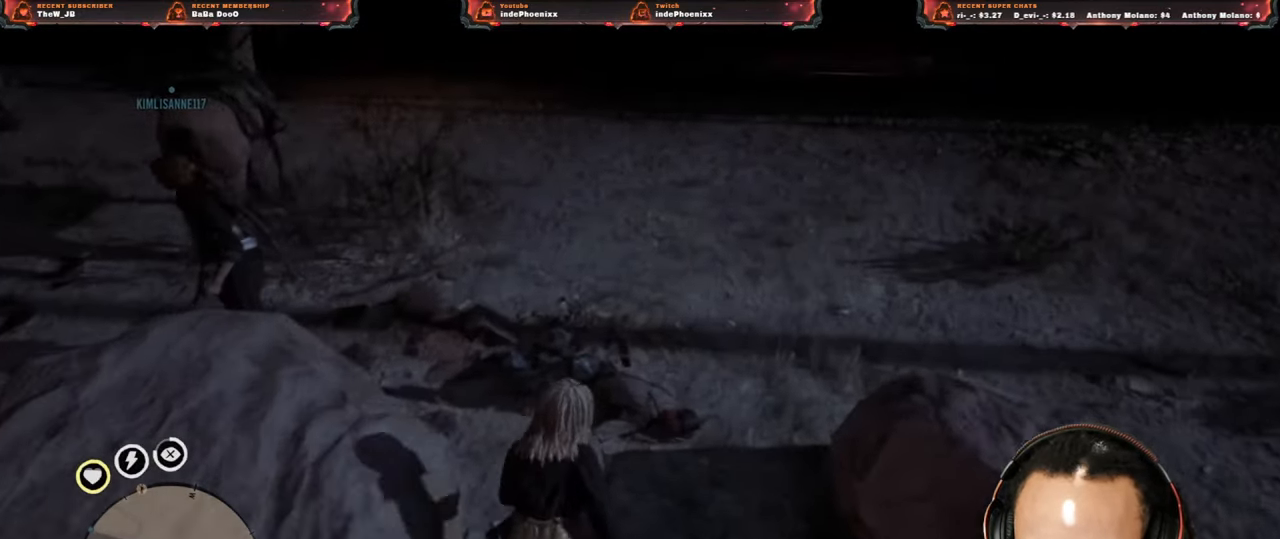
{"buttons": ["CIRCLE"], "left_stick": "center", "right_stick": "center", "events": [[67, "right_stick", "center"], [467, "CIRCLE", "down"]]}
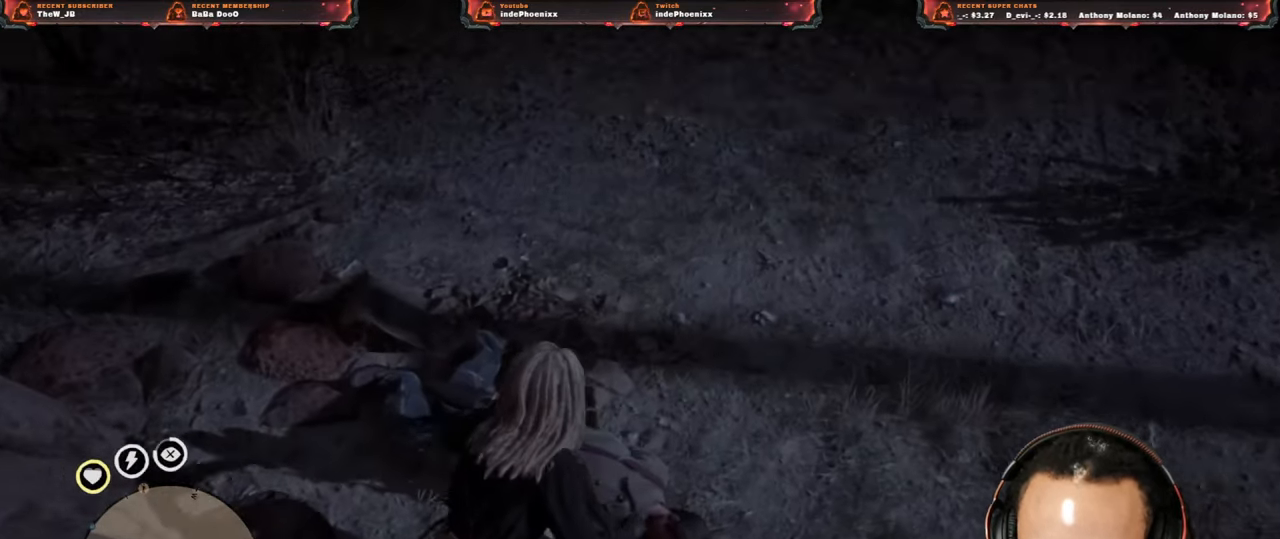
{"buttons": ["CIRCLE"], "left_stick": "center", "right_stick": "center", "events": [[33, "CIRCLE", "up"], [117, "CIRCLE", "down"], [167, "CIRCLE", "up"], [233, "CIRCLE", "down"], [283, "CIRCLE", "up"], [350, "CIRCLE", "down"], [433, "CIRCLE", "up"], [467, "CIRCLE", "down"]]}